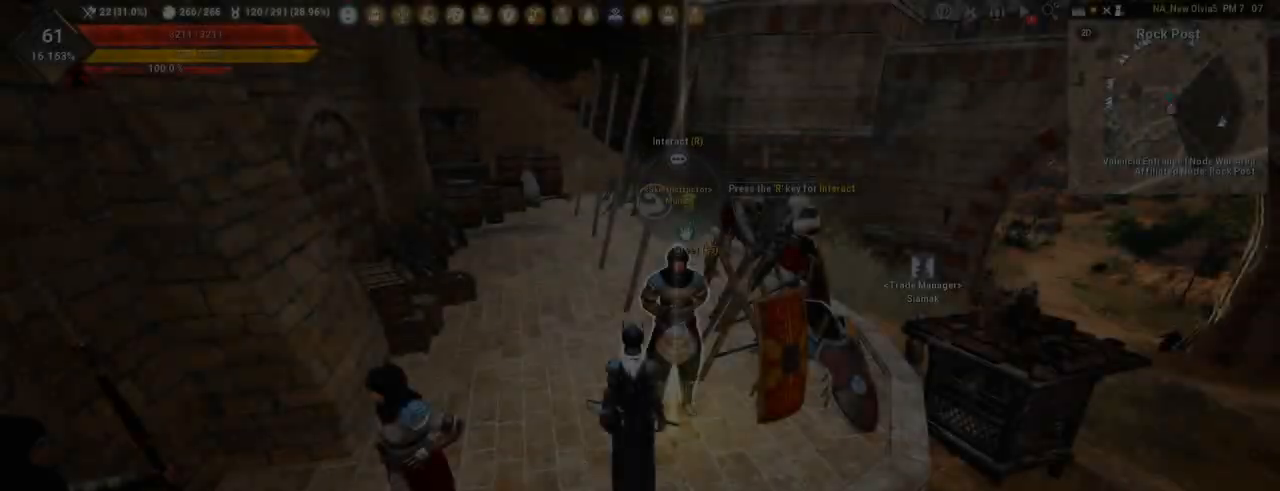
Gameplay with keyboard and mouse; each line is a JSON object with the keys and mouse buttons held at the frame after it. "events" lists presses ("down") and releases ("up") of "a", "c", "d", "e", "f", "q", "s", "shift", "space", "tab", "w", "mouse_left" and "mouse_right" between this image and that frame as [ms after this image, input, new state], when the widget could be followed in between. "mouse_left", "mouse_right" = the "left", "right" buttons of the "mouse" list. No other keys are recorded. Mouse movement is not recorded.
{"keys": [], "mouse": [], "events": []}
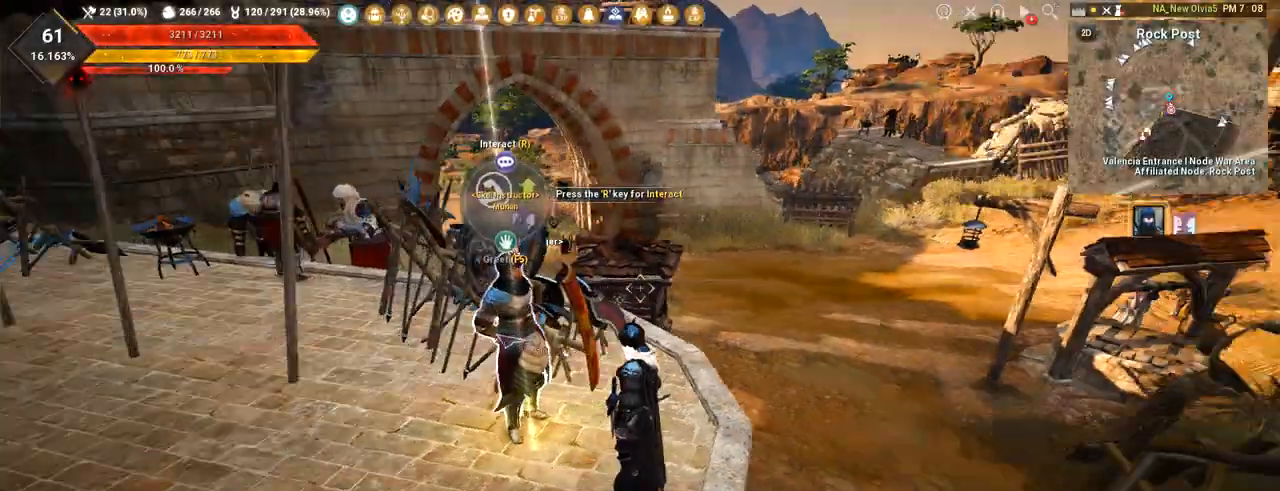
{"keys": ["d"], "mouse": [], "events": [[250, "d", "down"], [350, "mouse_left", "down"], [483, "mouse_left", "up"]]}
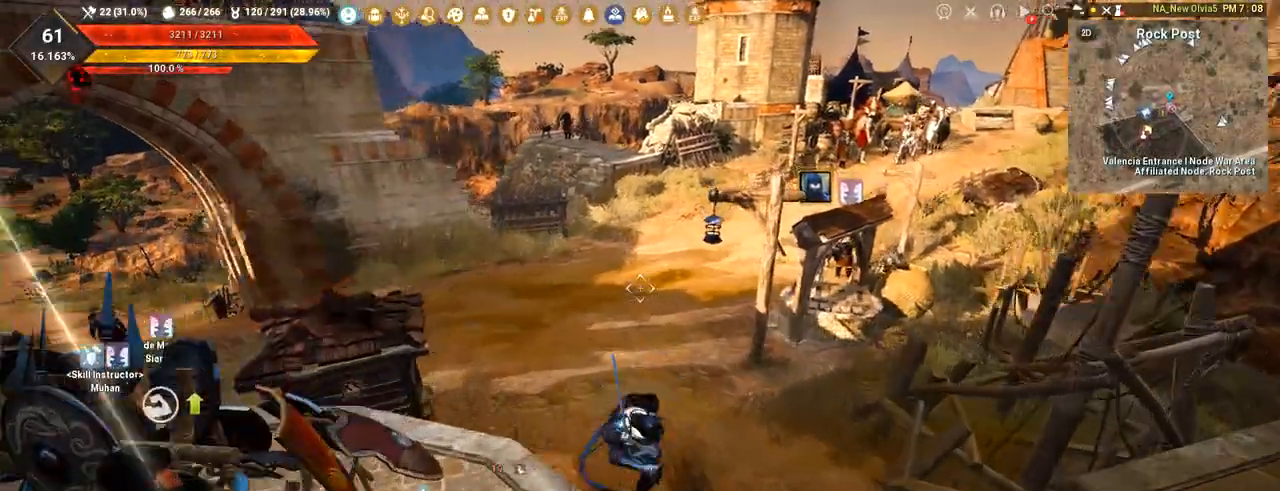
{"keys": ["w"], "mouse": [], "events": [[234, "w", "down"], [317, "d", "up"]]}
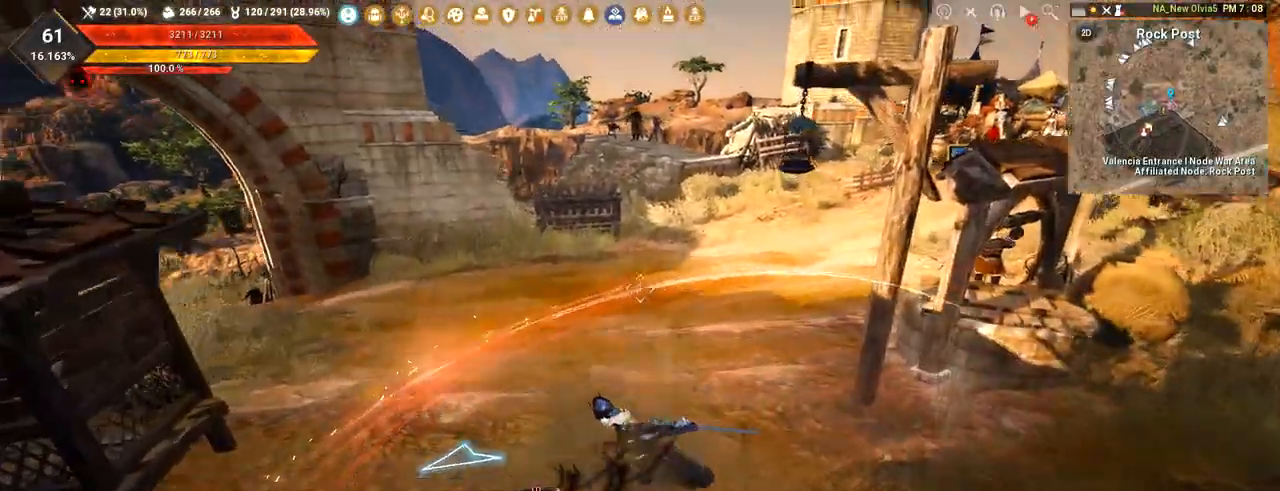
{"keys": [], "mouse": [], "events": [[66, "a", "down"], [250, "a", "up"], [350, "w", "up"]]}
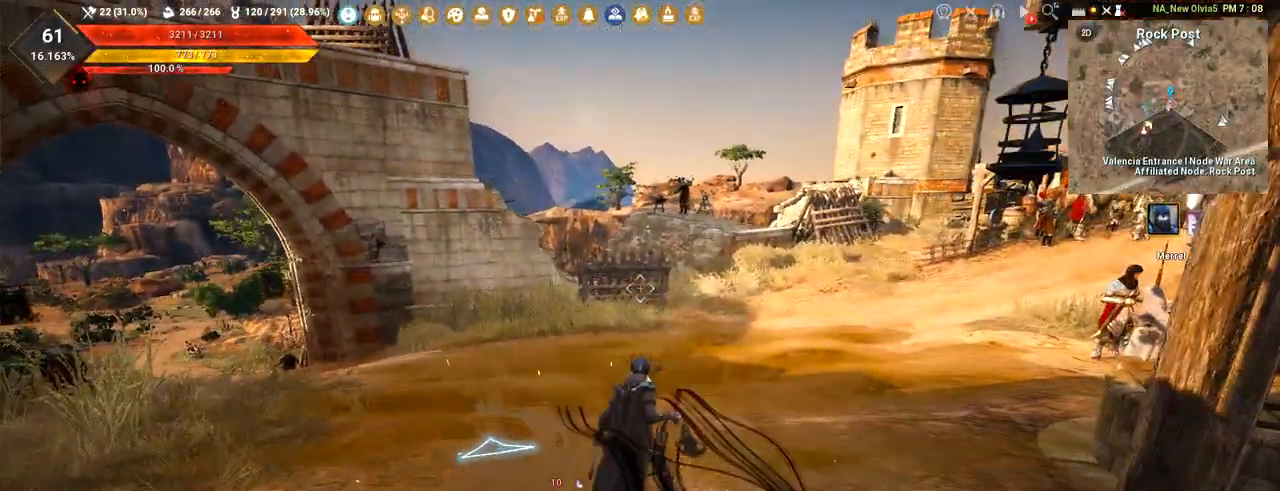
{"keys": ["f"], "mouse": [], "events": [[50, "f", "down"]]}
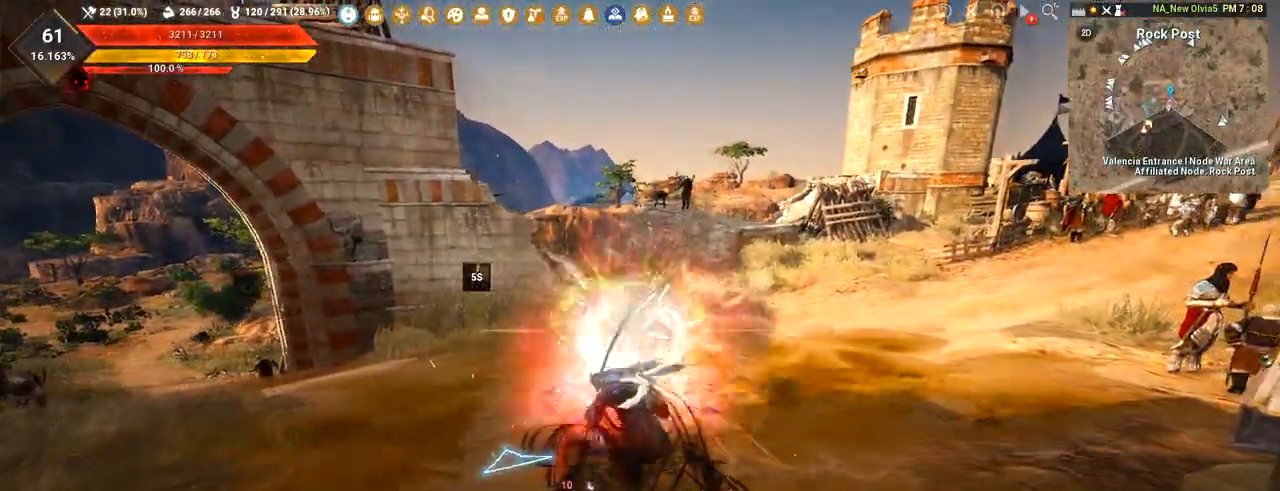
{"keys": ["f"], "mouse": [], "events": []}
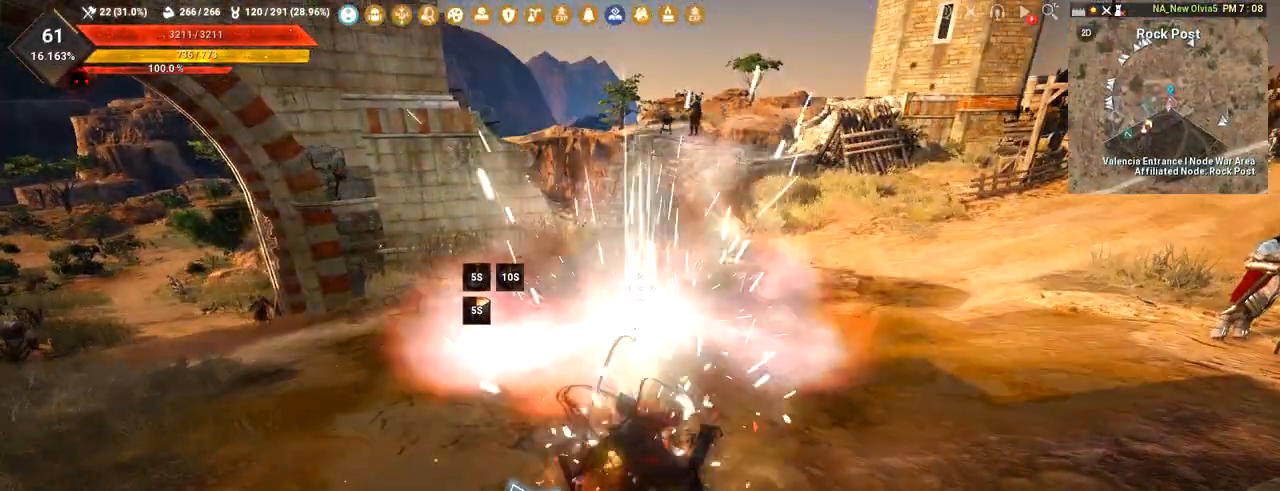
{"keys": ["f"], "mouse": [], "events": []}
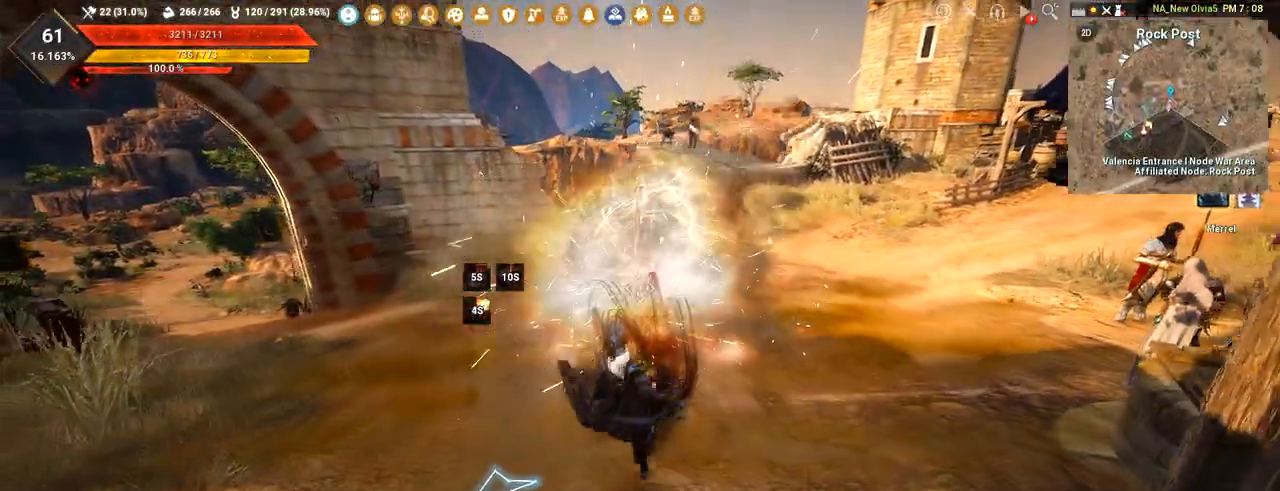
{"keys": [], "mouse": [], "events": [[483, "f", "up"]]}
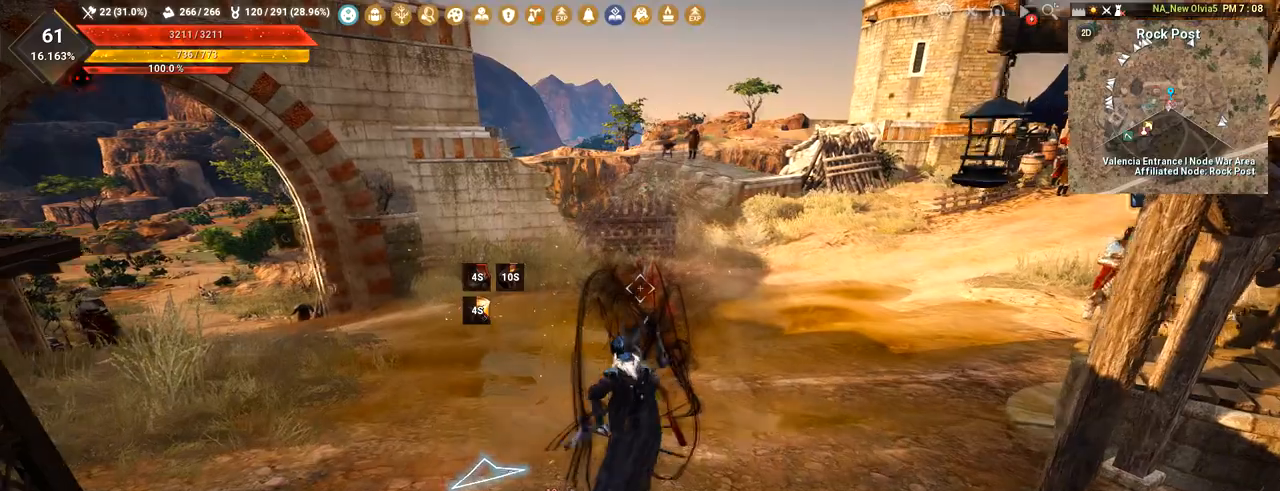
{"keys": [], "mouse": [], "events": []}
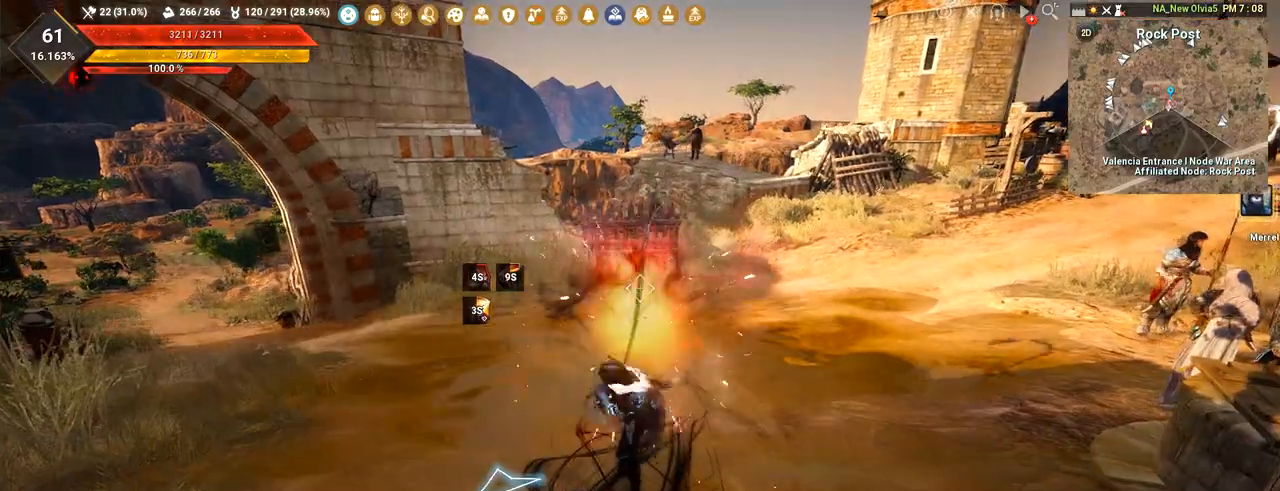
{"keys": ["d", "w"], "mouse": [], "events": [[283, "d", "down"], [400, "w", "down"]]}
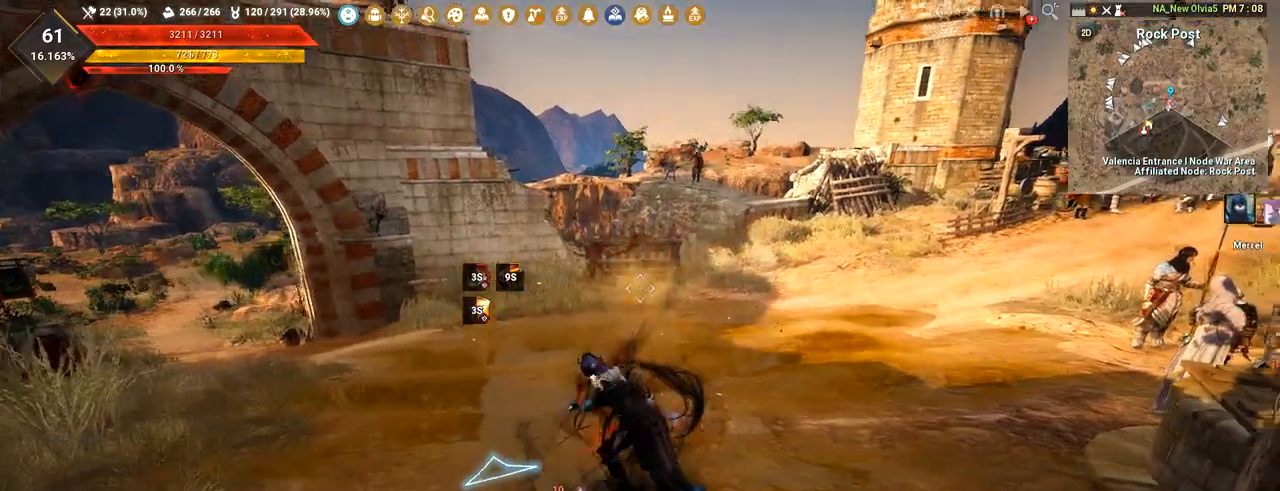
{"keys": ["a", "w"], "mouse": [], "events": [[83, "d", "up"], [100, "a", "down"]]}
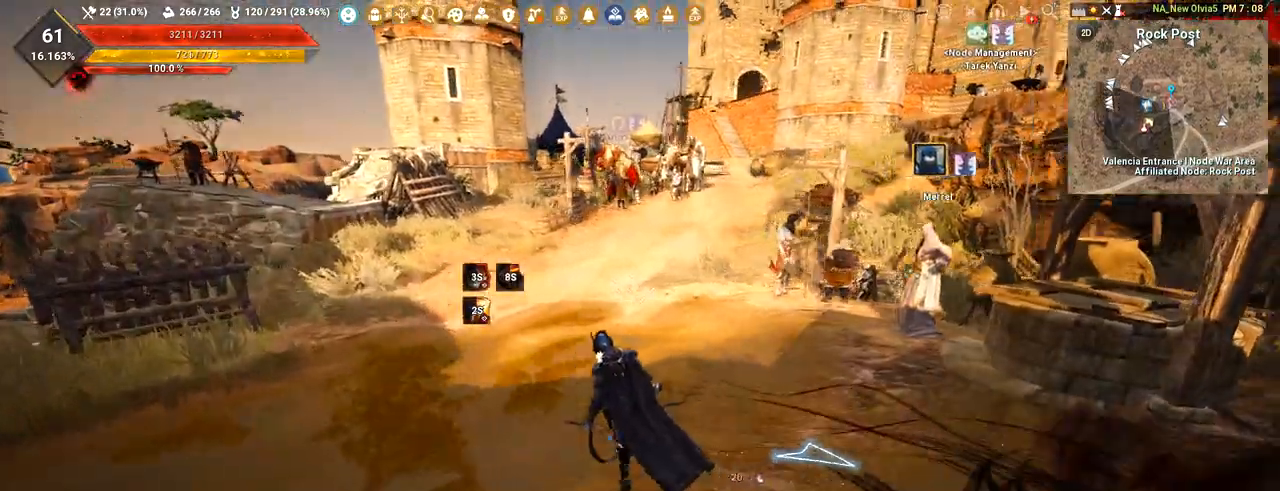
{"keys": ["w"], "mouse": [], "events": [[383, "a", "up"]]}
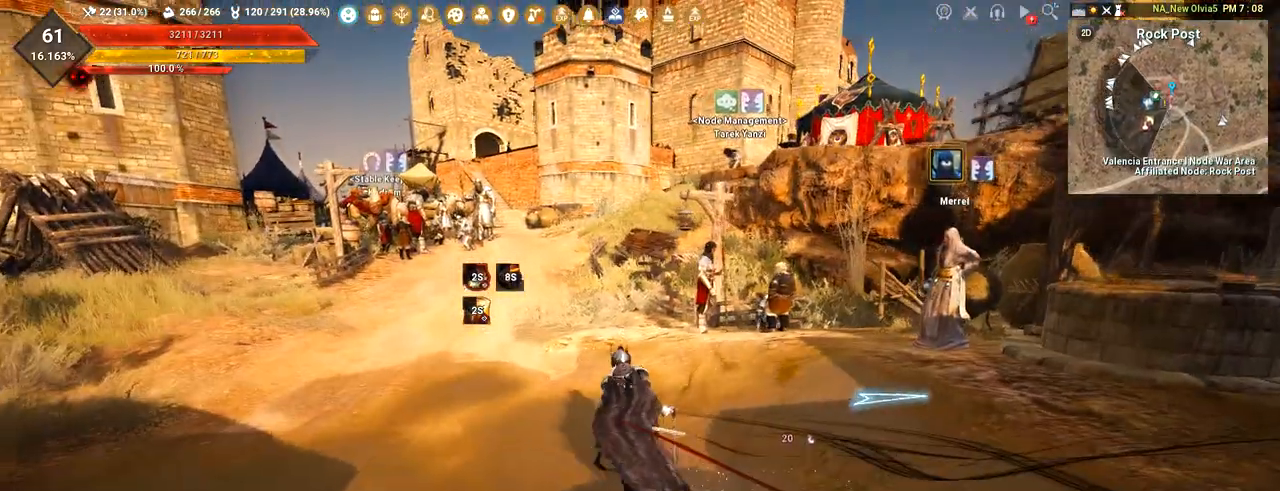
{"keys": [], "mouse": [], "events": [[17, "w", "up"], [100, "f", "down"], [501, "f", "up"]]}
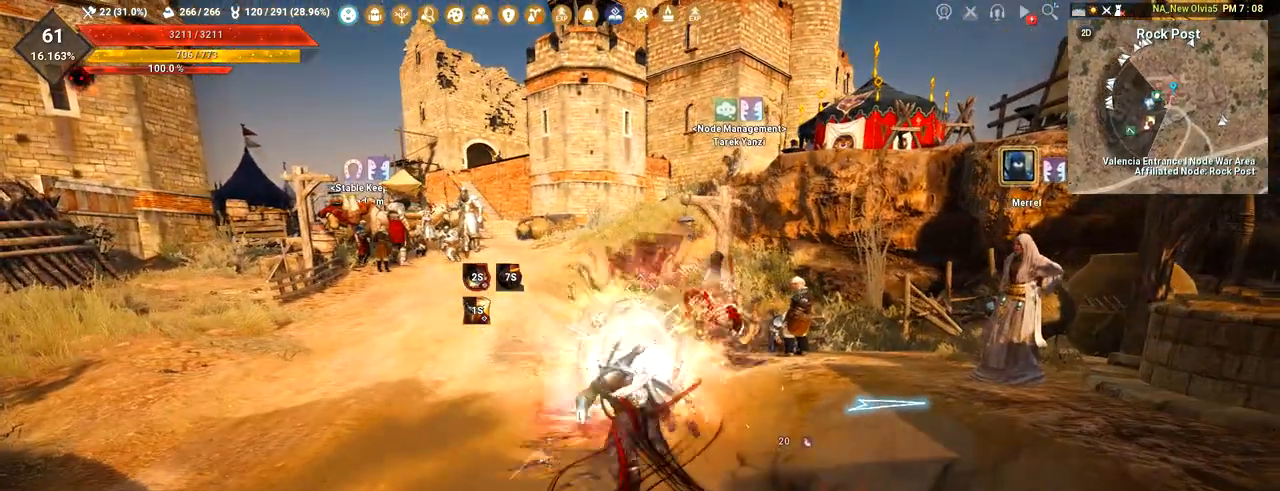
{"keys": ["a"], "mouse": [], "events": [[350, "a", "down"]]}
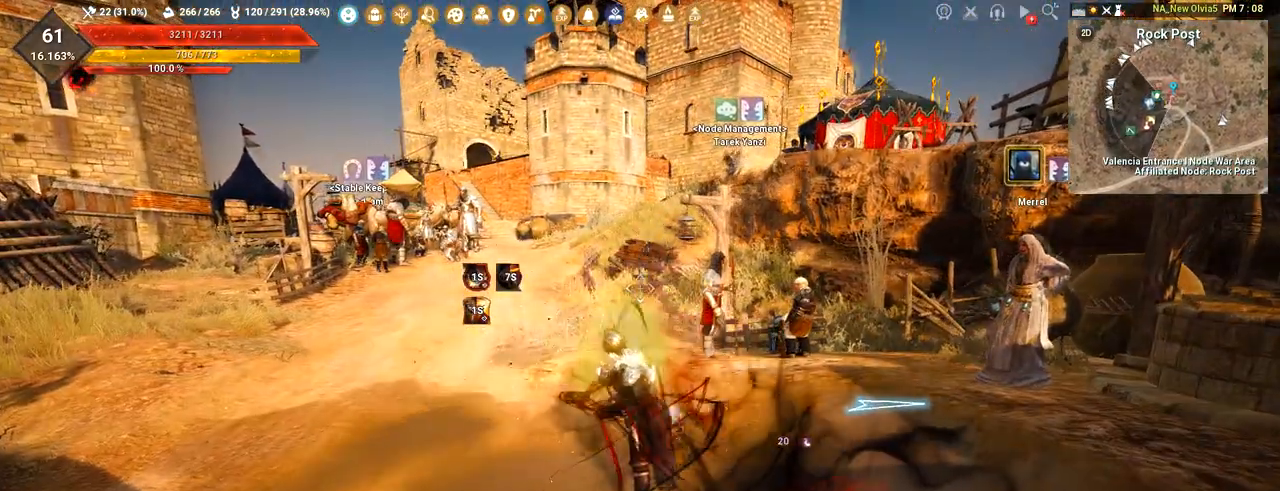
{"keys": ["a", "w"], "mouse": [], "events": [[83, "w", "down"]]}
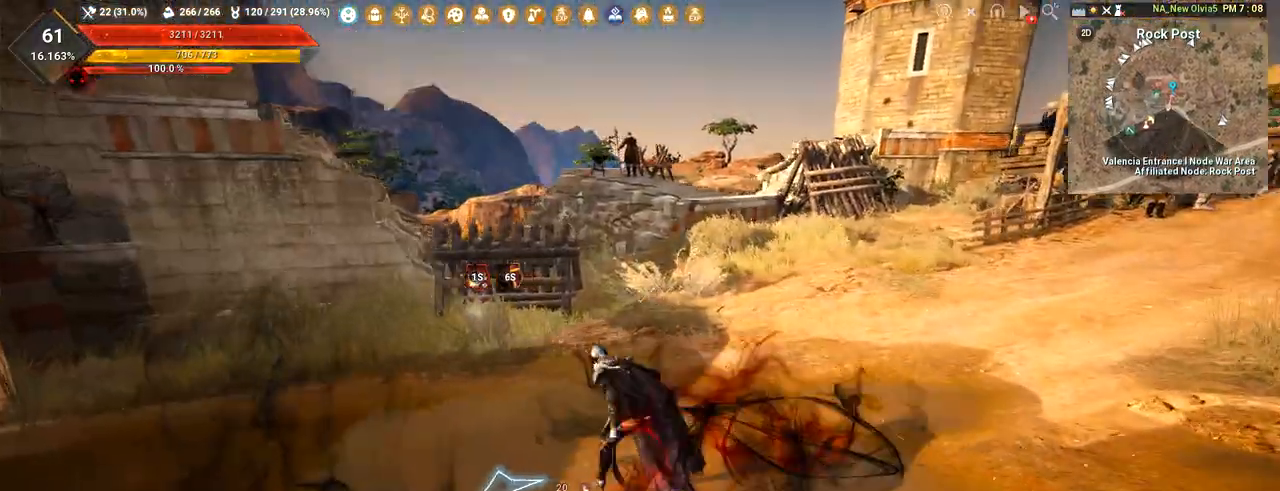
{"keys": [], "mouse": [], "events": [[66, "a", "up"], [216, "w", "up"]]}
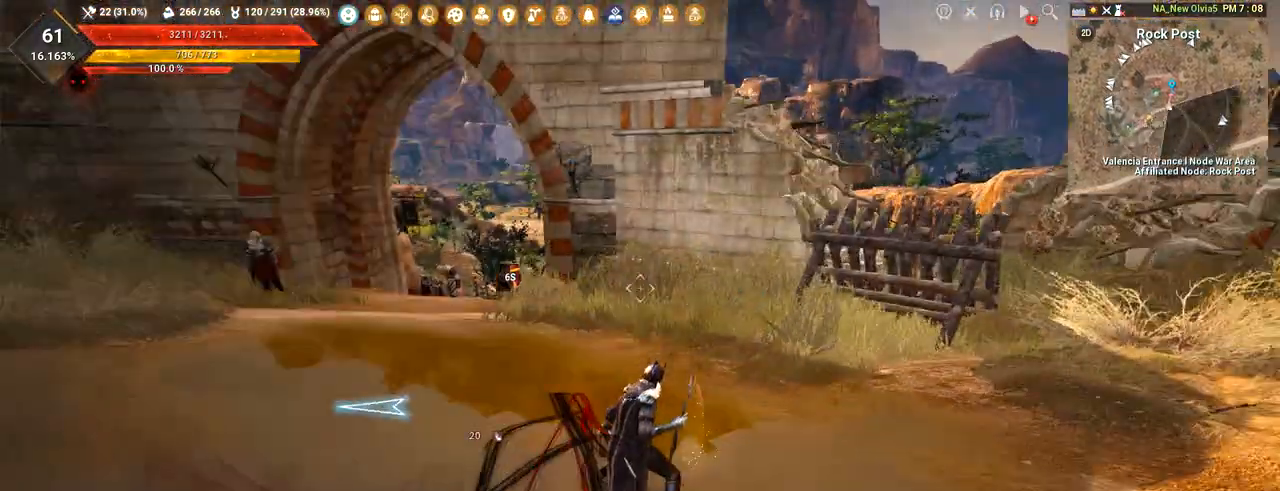
{"keys": [], "mouse": [], "events": []}
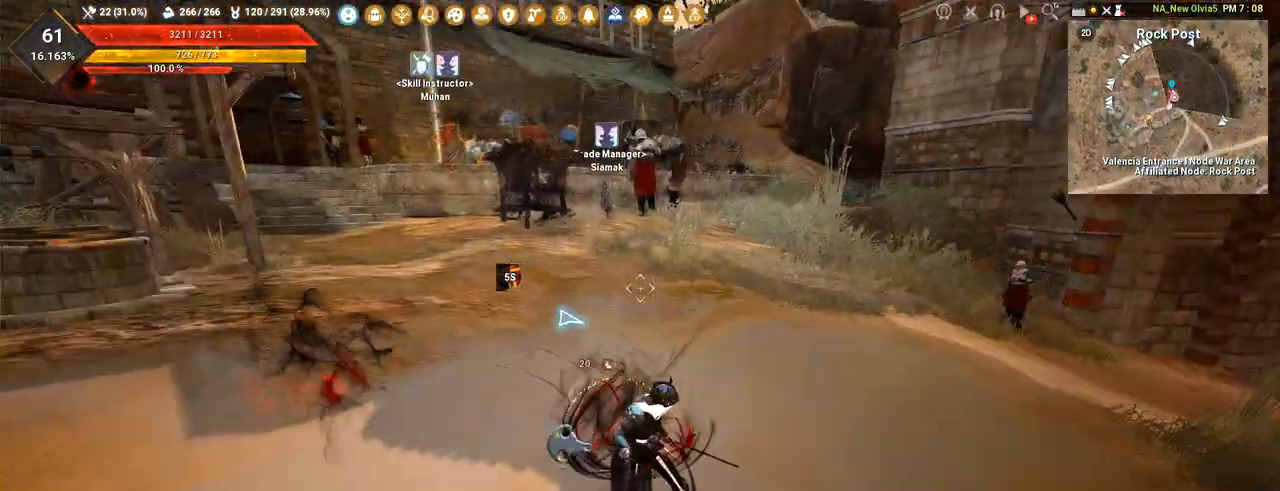
{"keys": [], "mouse": [], "events": []}
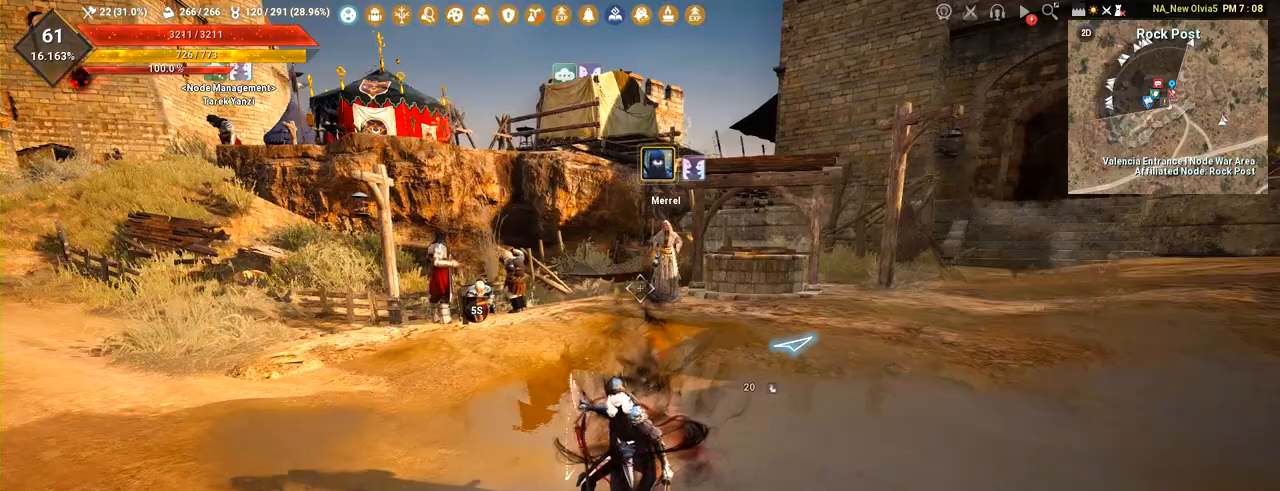
{"keys": [], "mouse": [], "events": []}
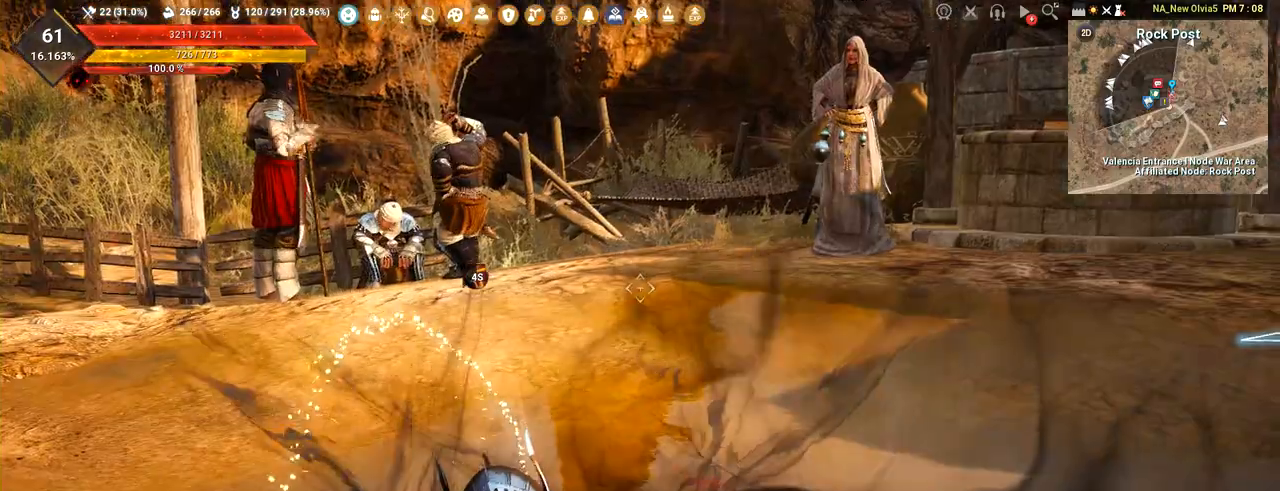
{"keys": [], "mouse": [], "events": []}
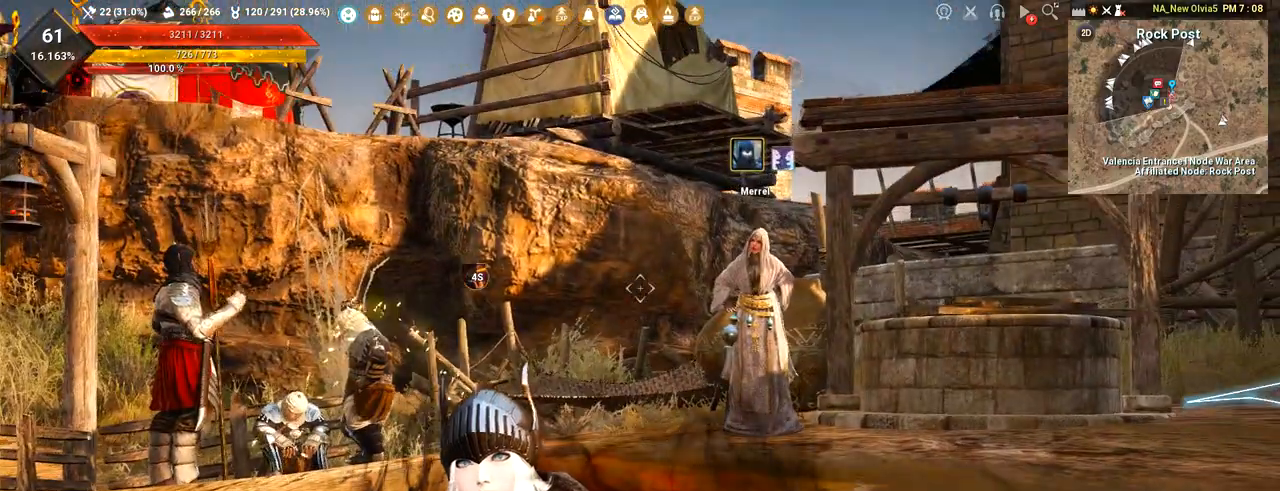
{"keys": ["w"], "mouse": [], "events": [[367, "w", "down"]]}
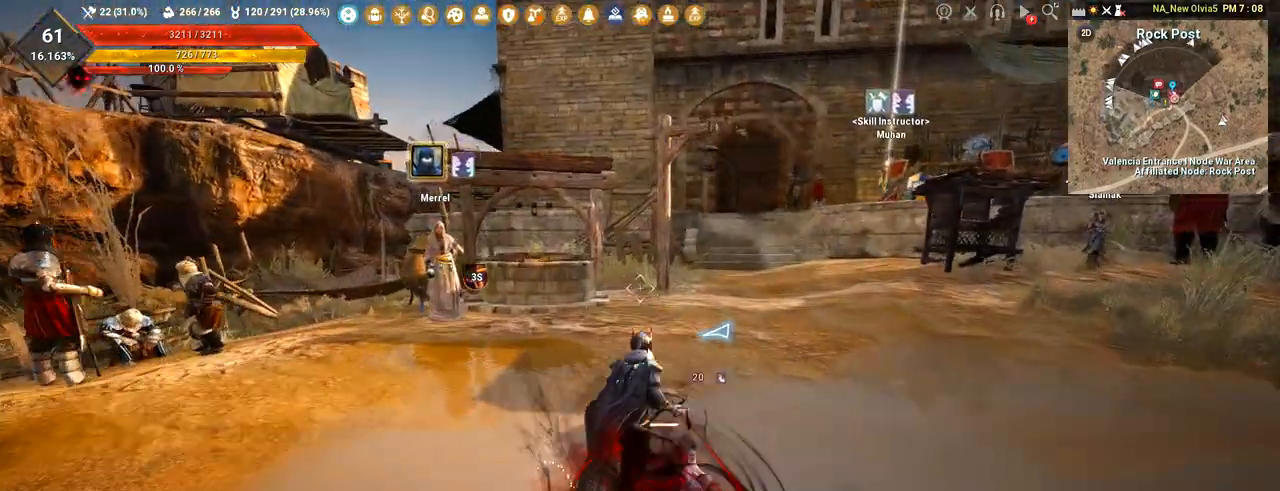
{"keys": [], "mouse": [], "events": [[166, "w", "up"]]}
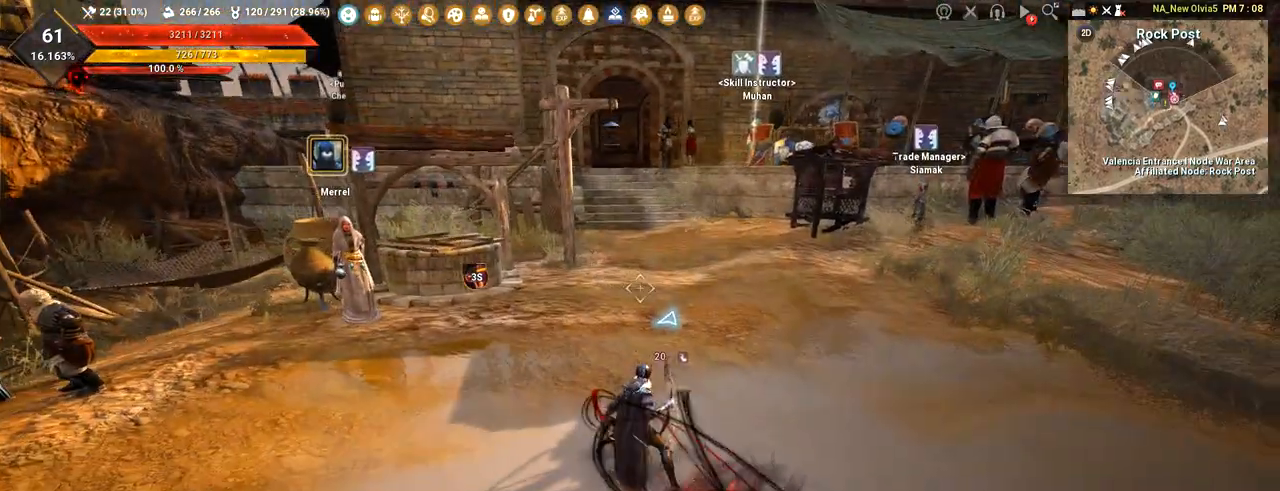
{"keys": ["d"], "mouse": [], "events": [[501, "d", "down"]]}
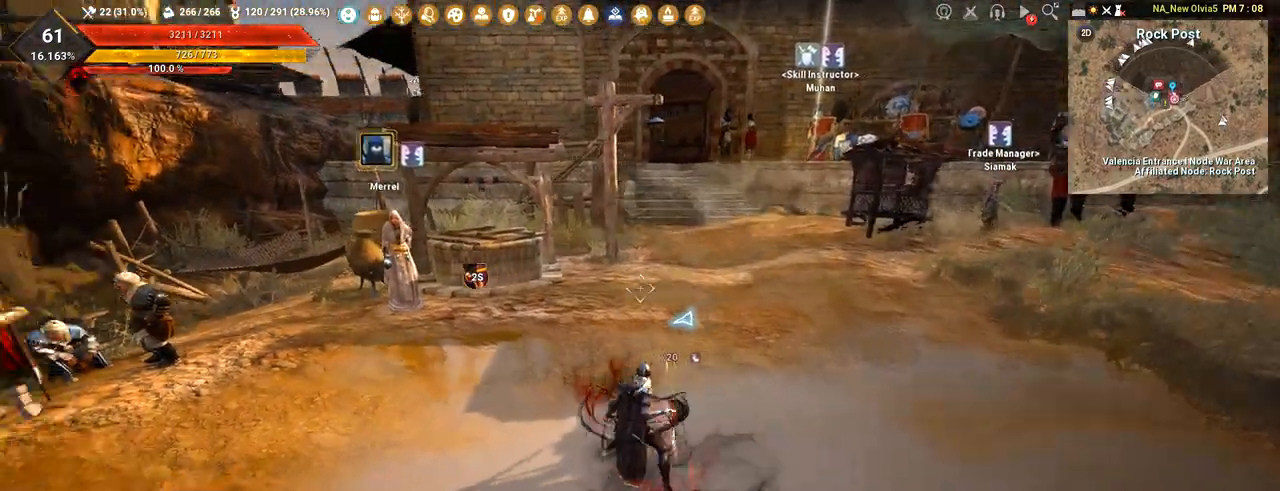
{"keys": [], "mouse": [], "events": [[166, "w", "down"], [250, "d", "up"], [333, "w", "up"]]}
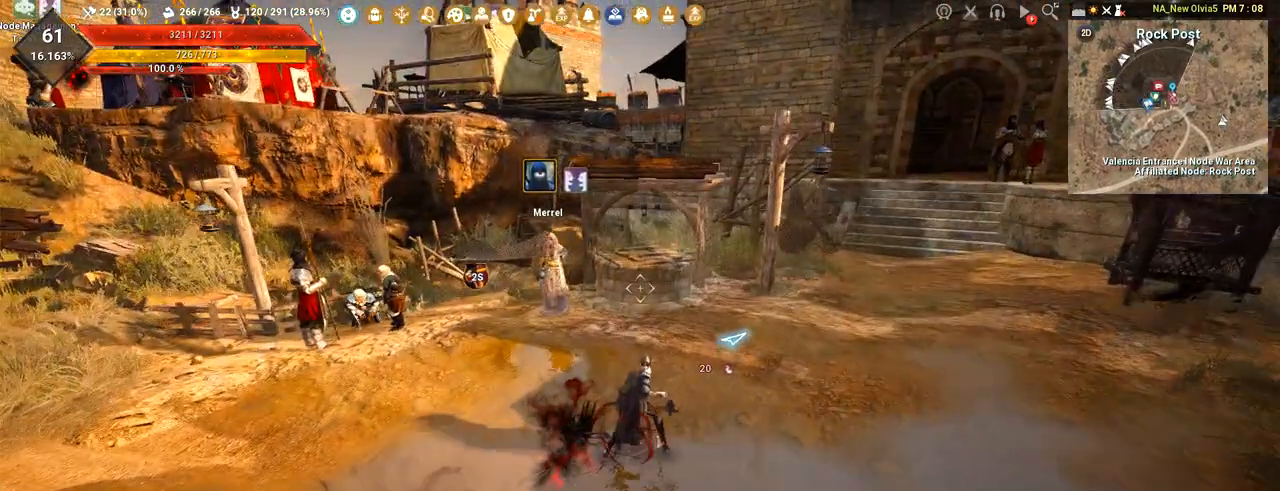
{"keys": [], "mouse": [], "events": []}